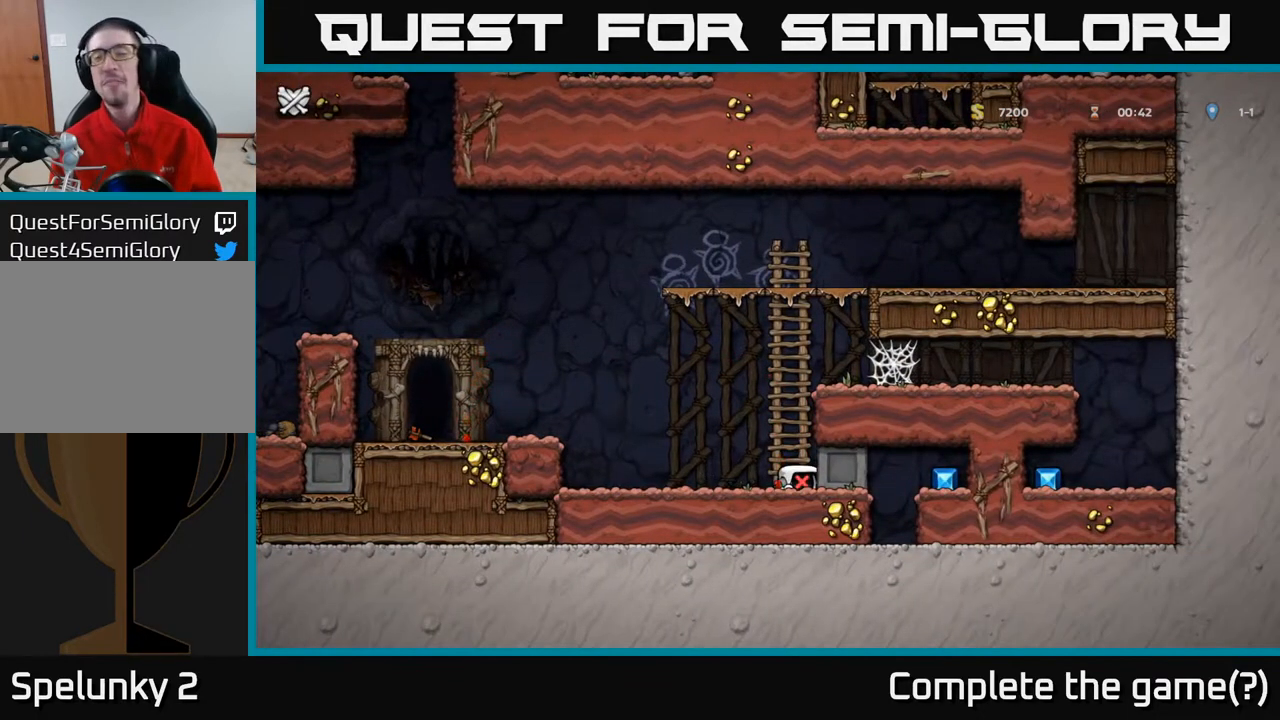
Gameplay with a controller (Xbox layout); each line is a JSON object with the inputs held at the frame after it. "events" lists button and stick changes between this image and that frame as [ms after this image, input, new state], when the widget could be followed in between.
{"buttons": [], "left_stick": "center", "right_stick": "center", "events": []}
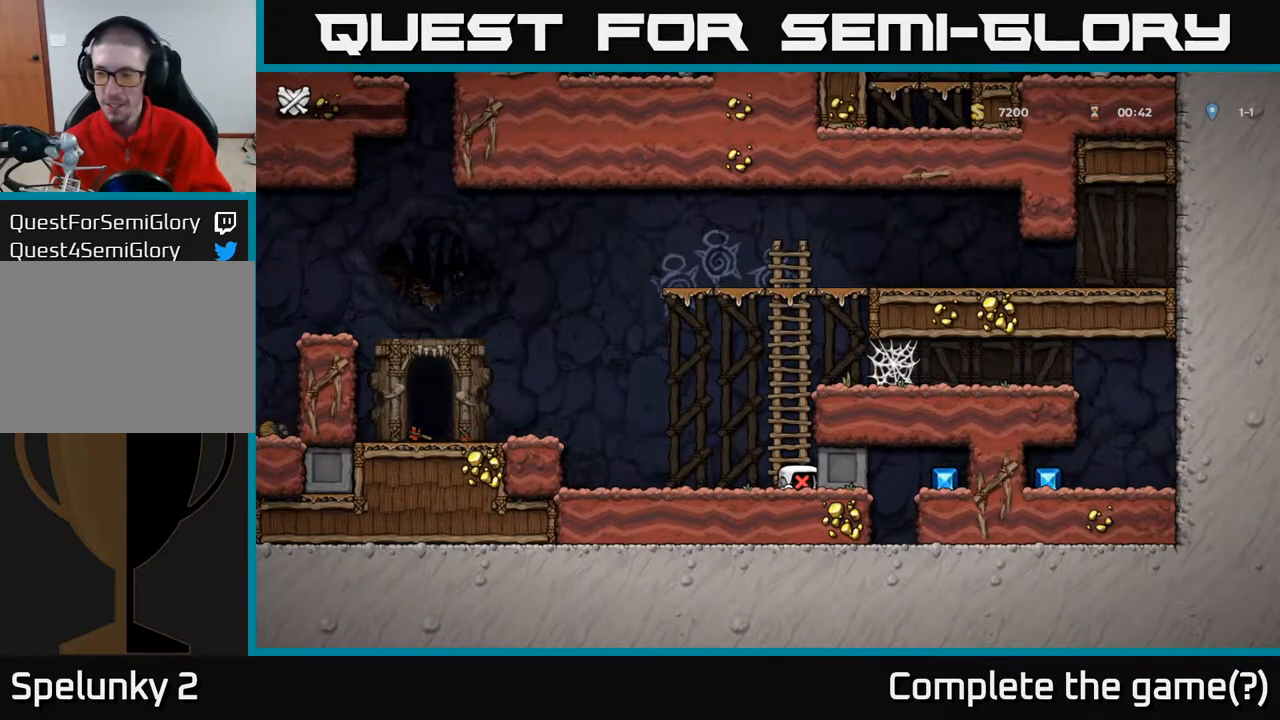
{"buttons": [], "left_stick": "center", "right_stick": "center", "events": []}
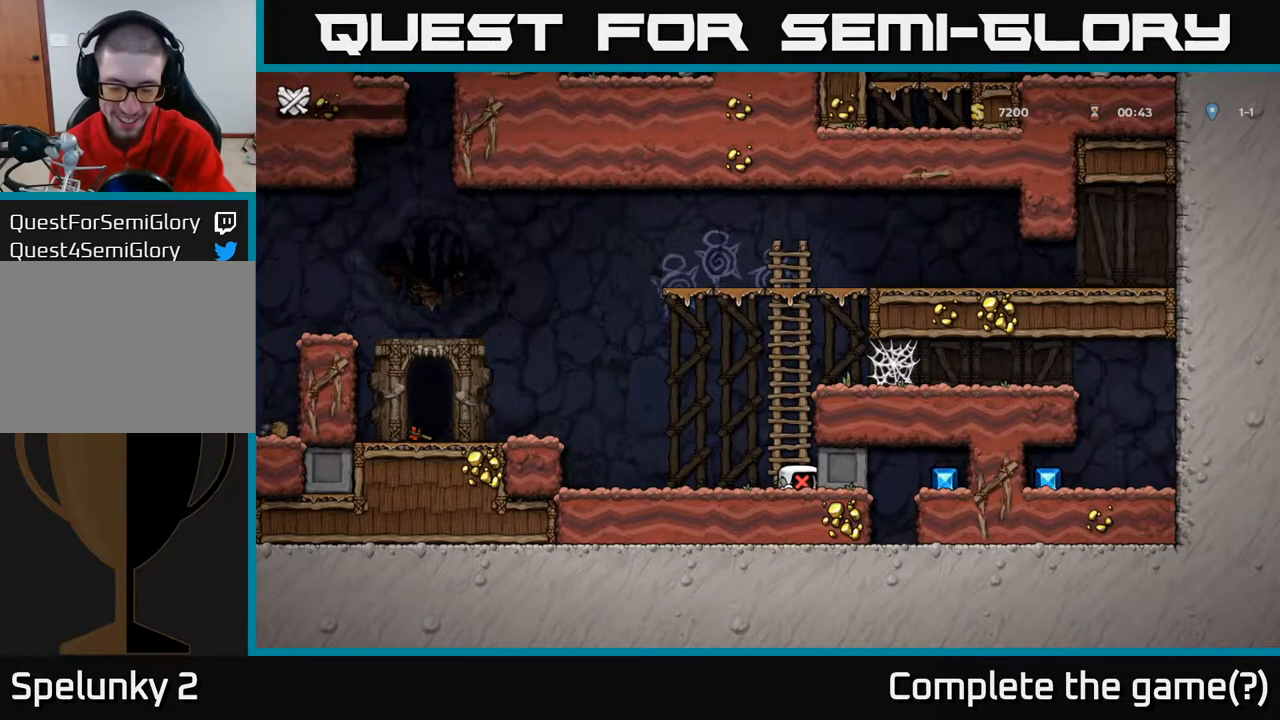
{"buttons": [], "left_stick": "center", "right_stick": "center", "events": []}
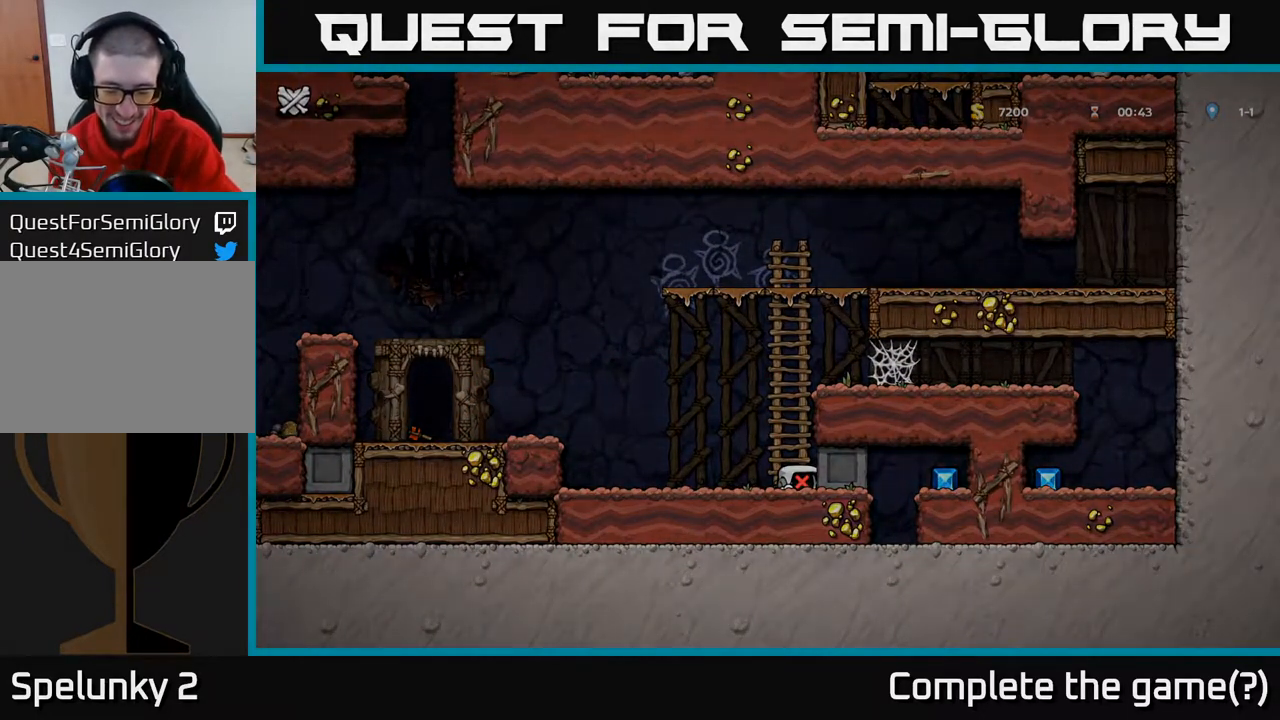
{"buttons": [], "left_stick": "center", "right_stick": "center", "events": []}
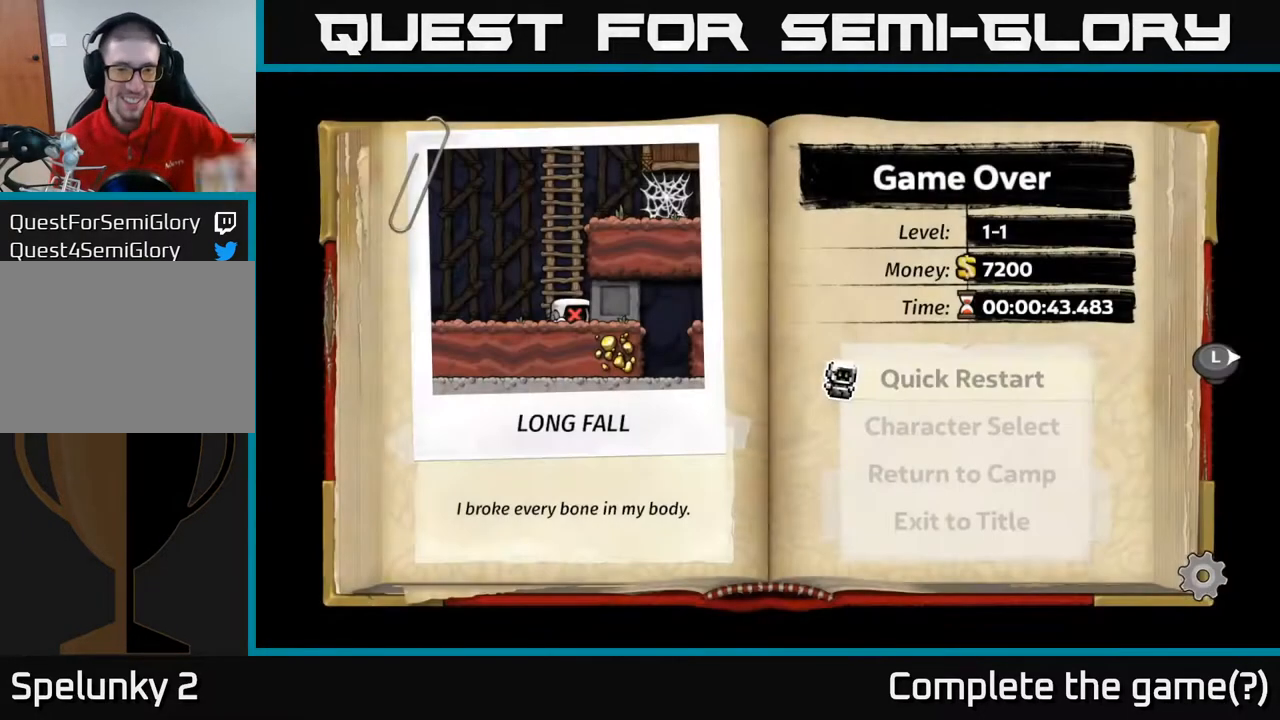
{"buttons": [], "left_stick": "center", "right_stick": "center", "events": []}
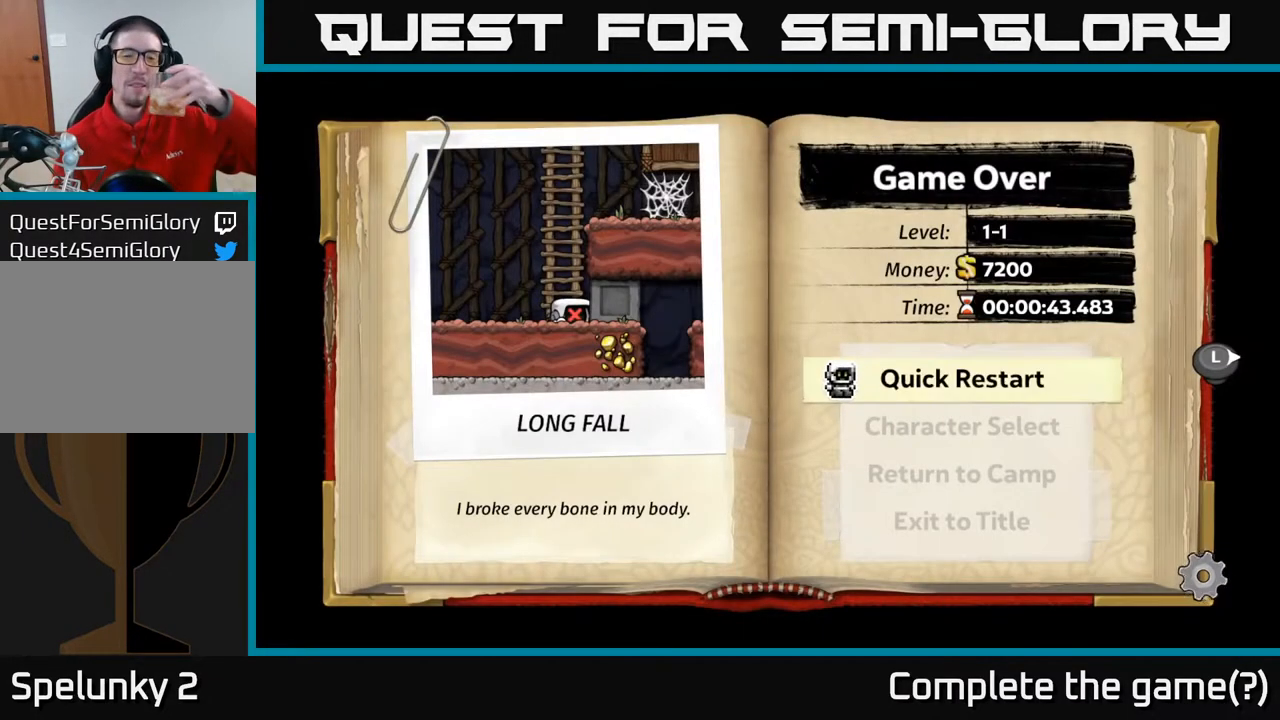
{"buttons": [], "left_stick": "center", "right_stick": "center", "events": []}
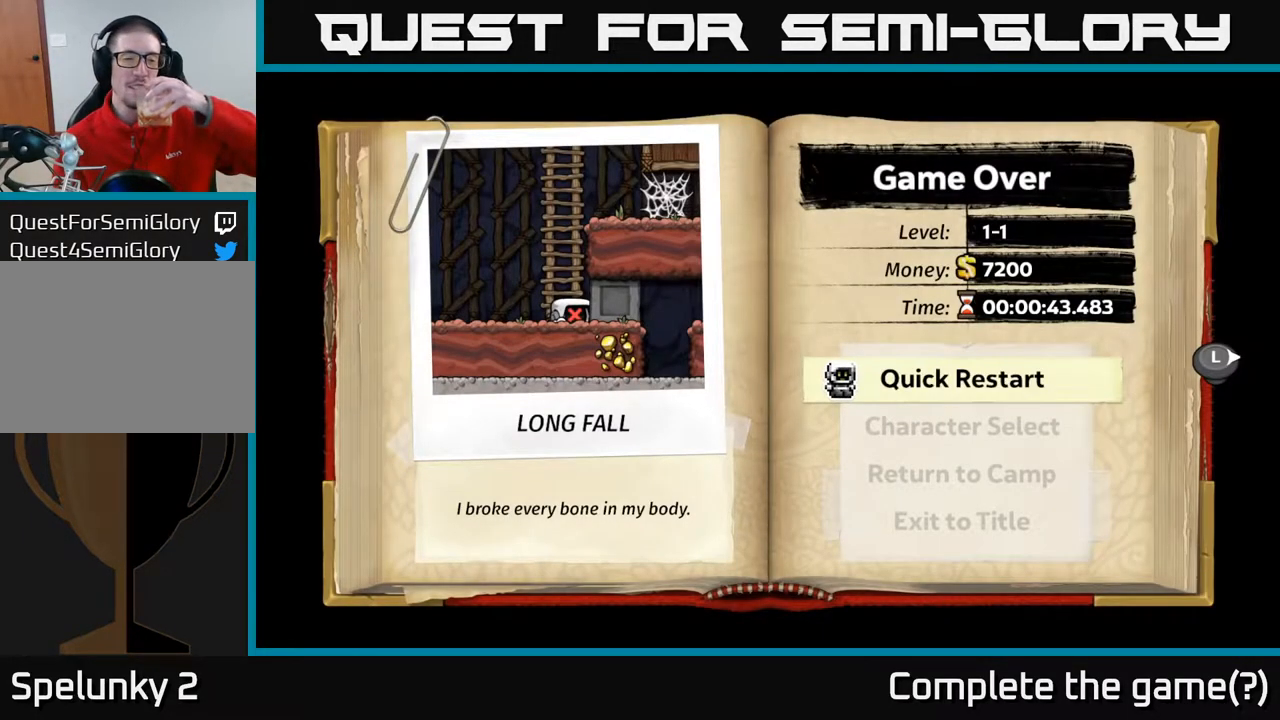
{"buttons": [], "left_stick": "center", "right_stick": "center", "events": []}
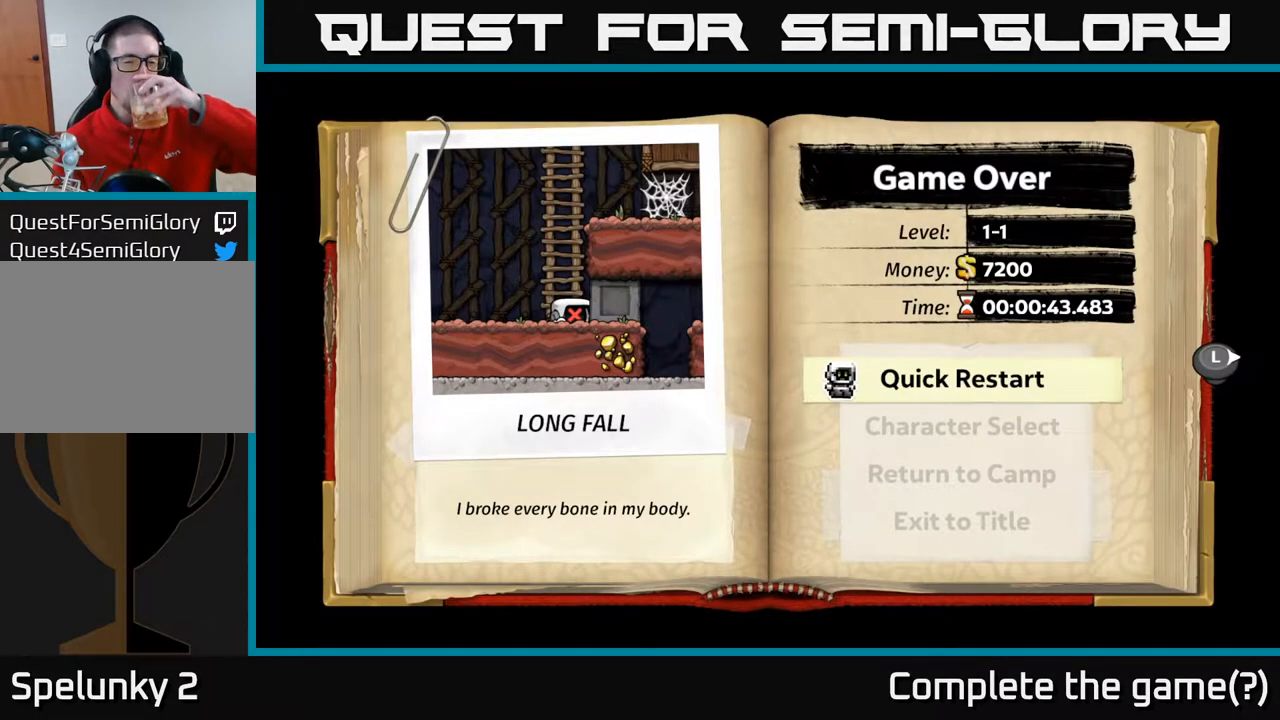
{"buttons": [], "left_stick": "center", "right_stick": "center", "events": []}
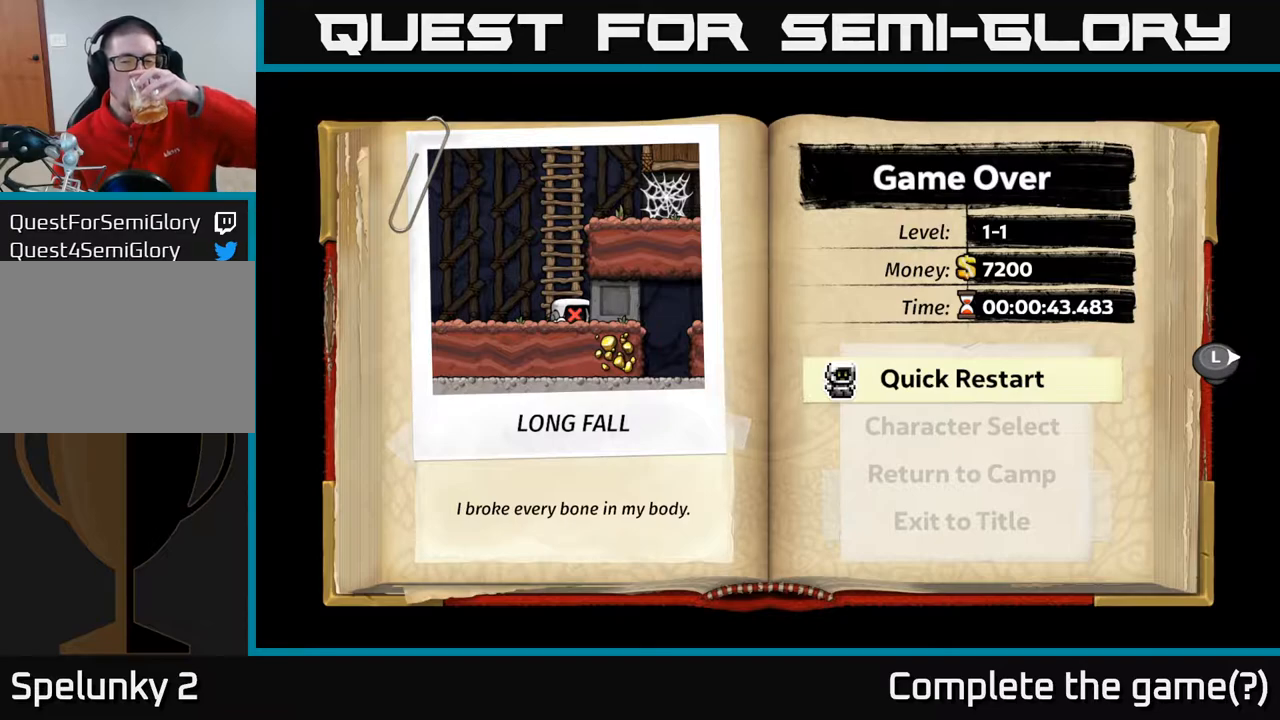
{"buttons": [], "left_stick": "center", "right_stick": "center", "events": [[350, "A", "down"], [467, "A", "up"]]}
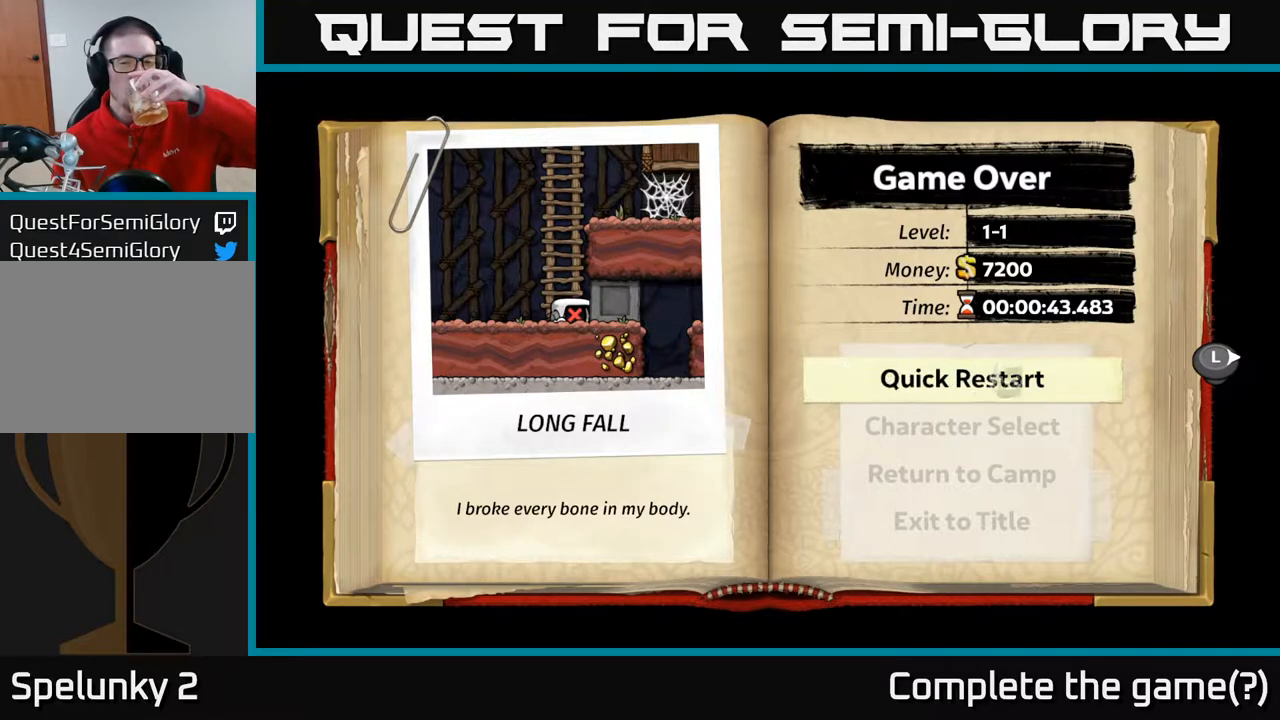
{"buttons": [], "left_stick": "center", "right_stick": "center", "events": []}
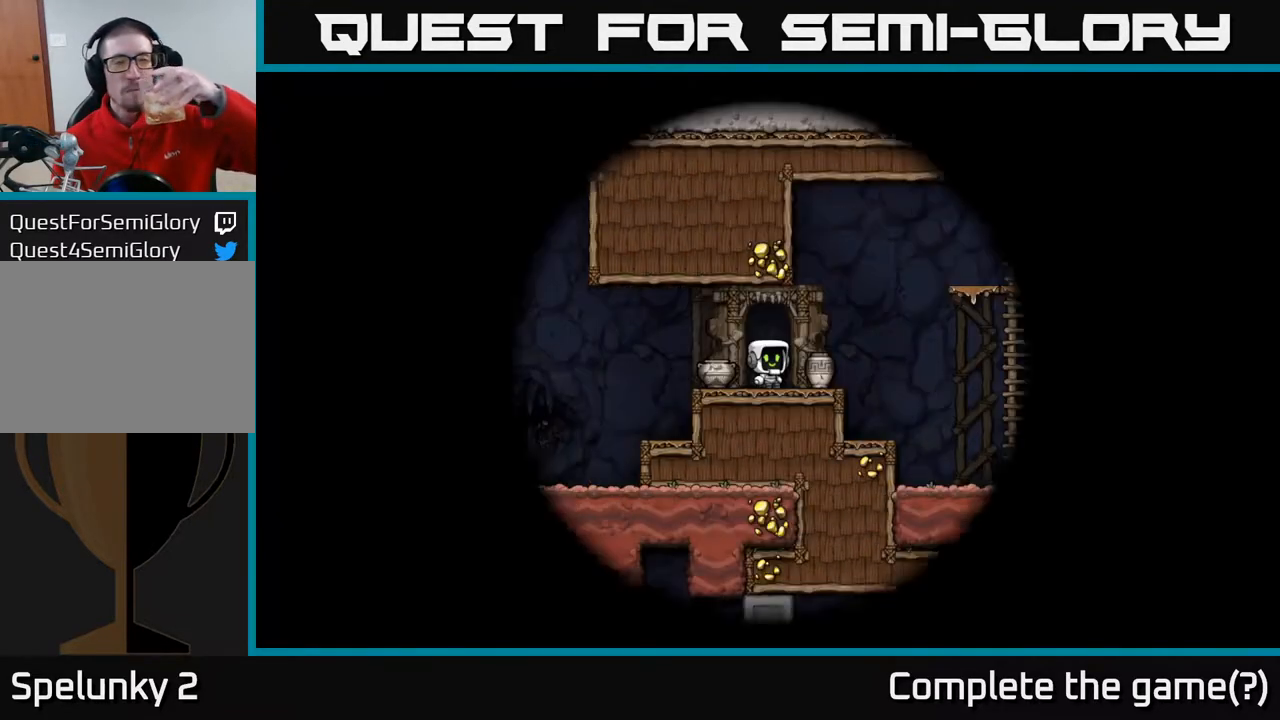
{"buttons": [], "left_stick": "center", "right_stick": "center", "events": []}
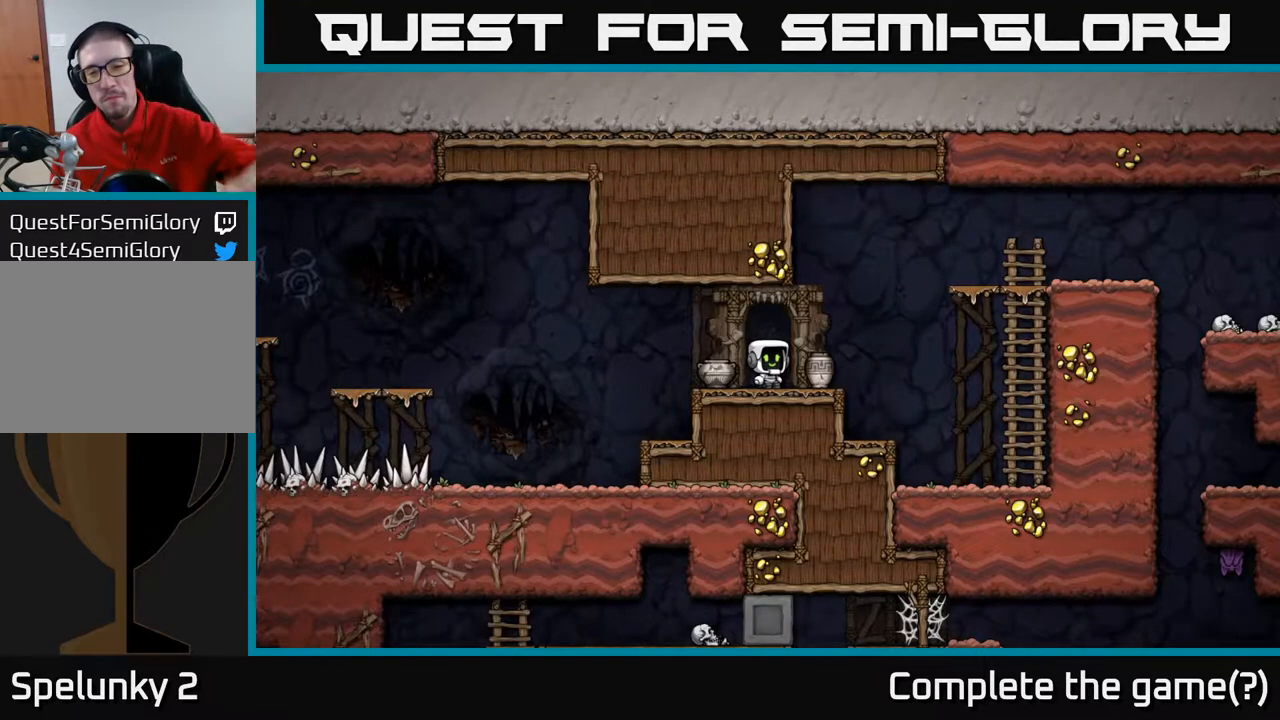
{"buttons": [], "left_stick": "center", "right_stick": "center", "events": []}
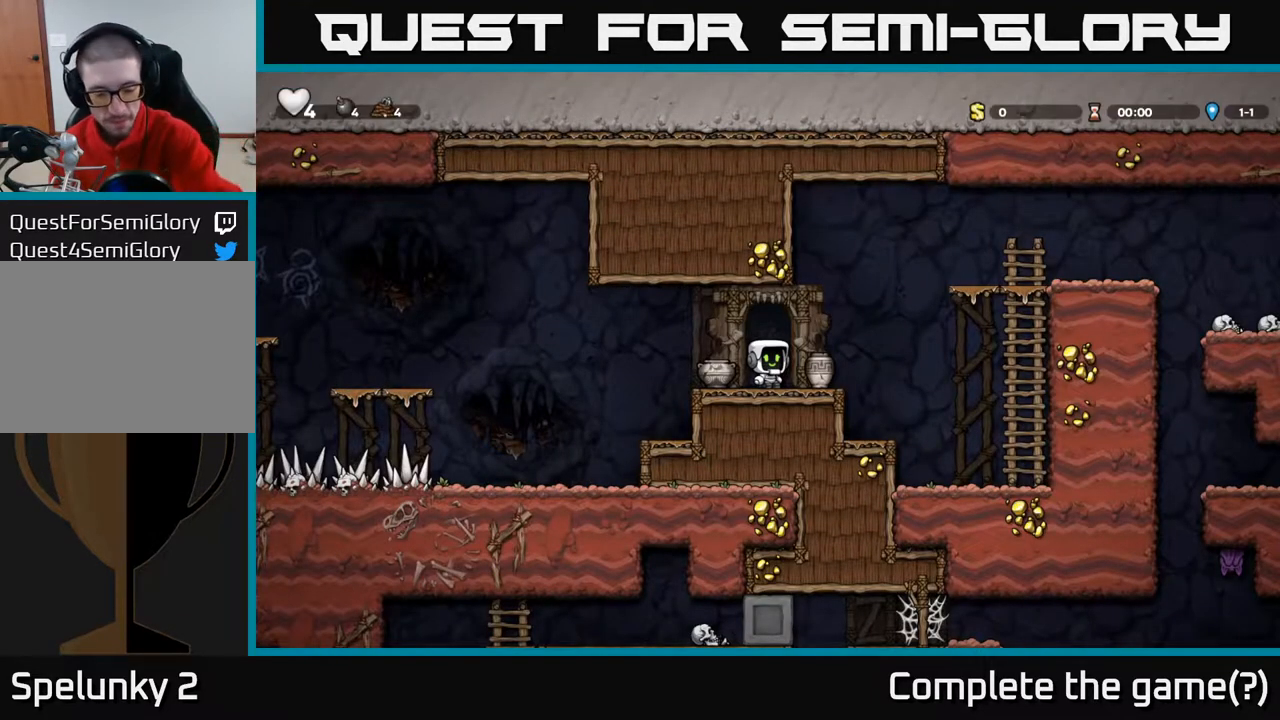
{"buttons": [], "left_stick": "center", "right_stick": "center", "events": []}
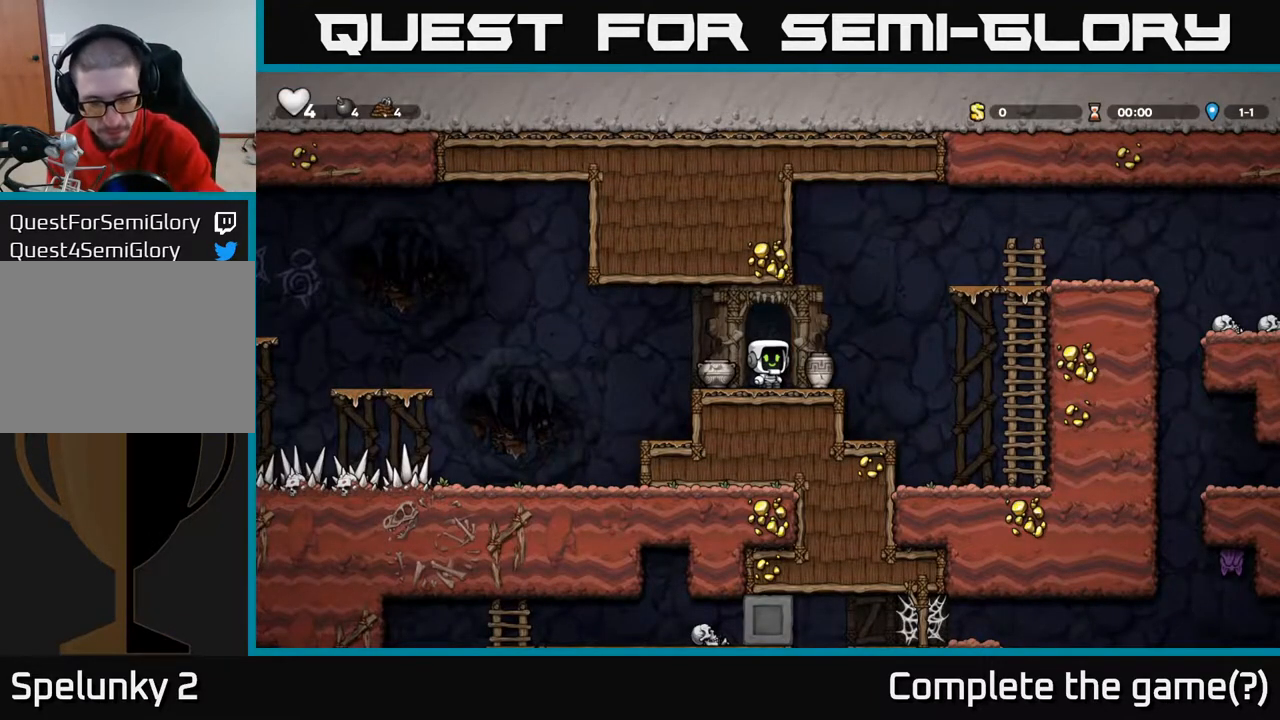
{"buttons": [], "left_stick": "center", "right_stick": "center", "events": []}
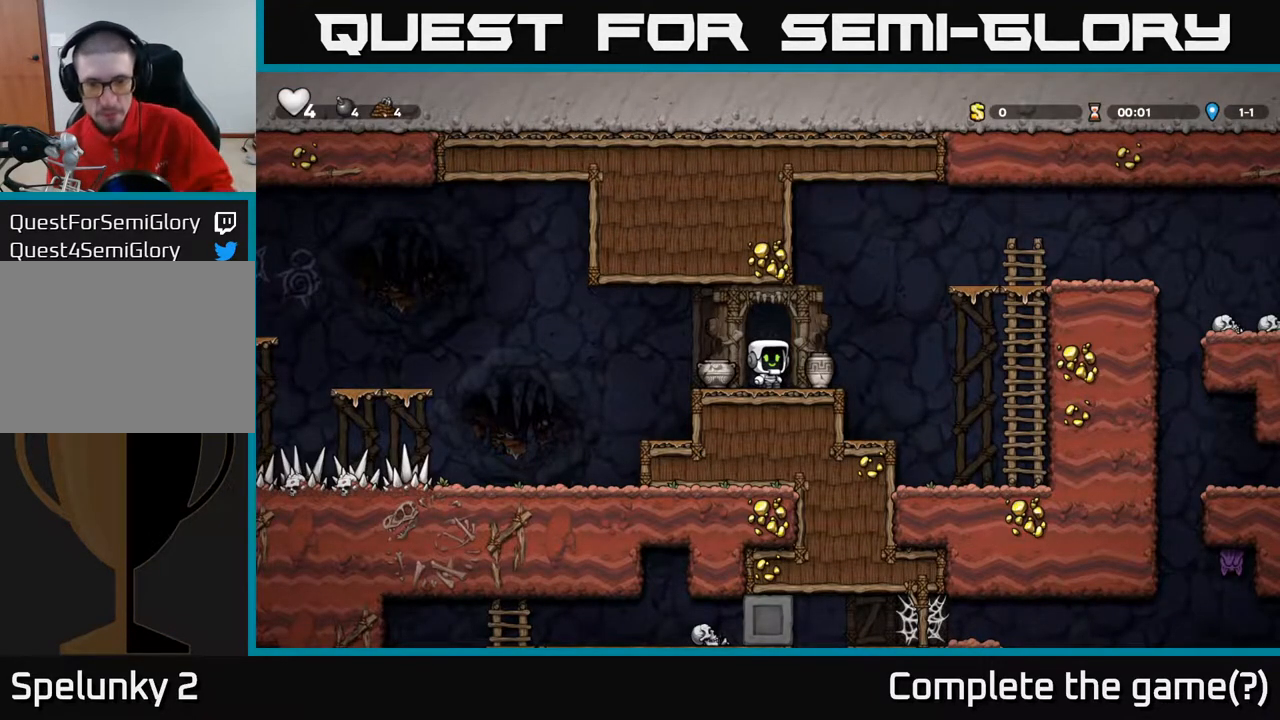
{"buttons": ["DPAD_LEFT"], "left_stick": "center", "right_stick": "center", "events": [[417, "DPAD_LEFT", "down"]]}
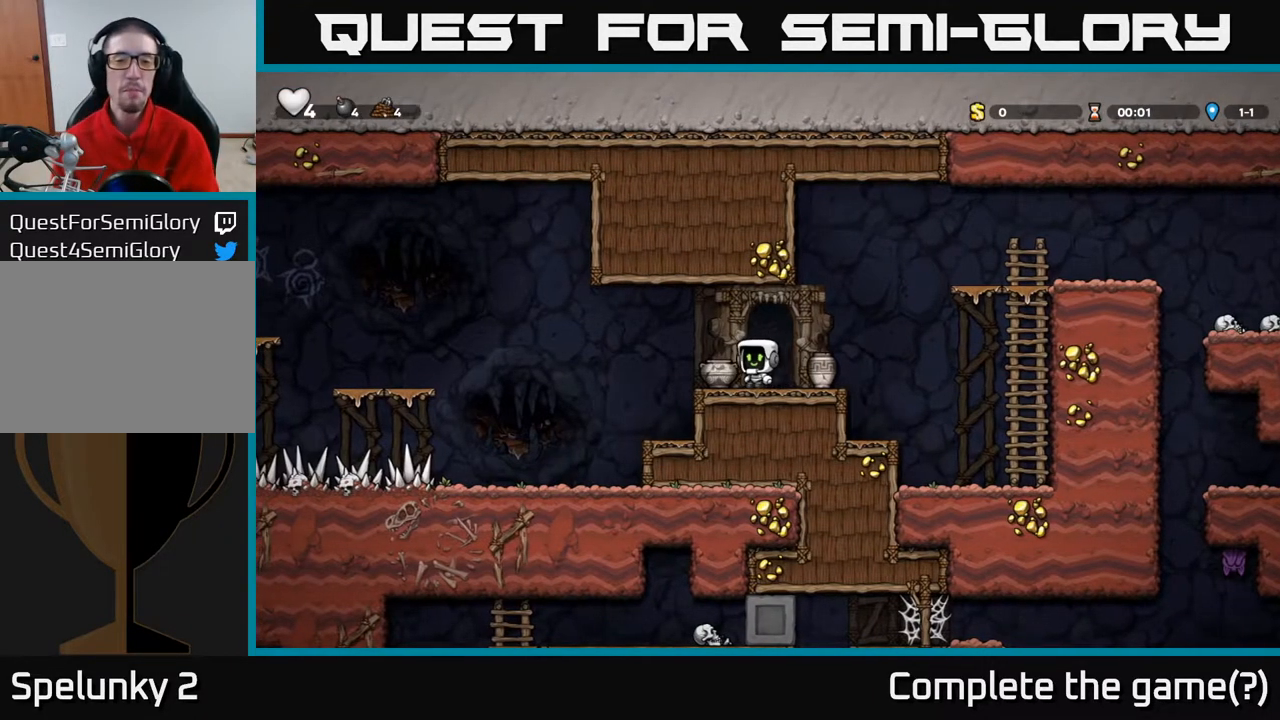
{"buttons": ["DPAD_RIGHT"], "left_stick": "center", "right_stick": "center", "events": [[50, "DPAD_LEFT", "up"], [183, "DPAD_DOWN", "down"], [300, "X", "down"], [417, "DPAD_DOWN", "up"], [467, "X", "up"], [500, "DPAD_RIGHT", "down"]]}
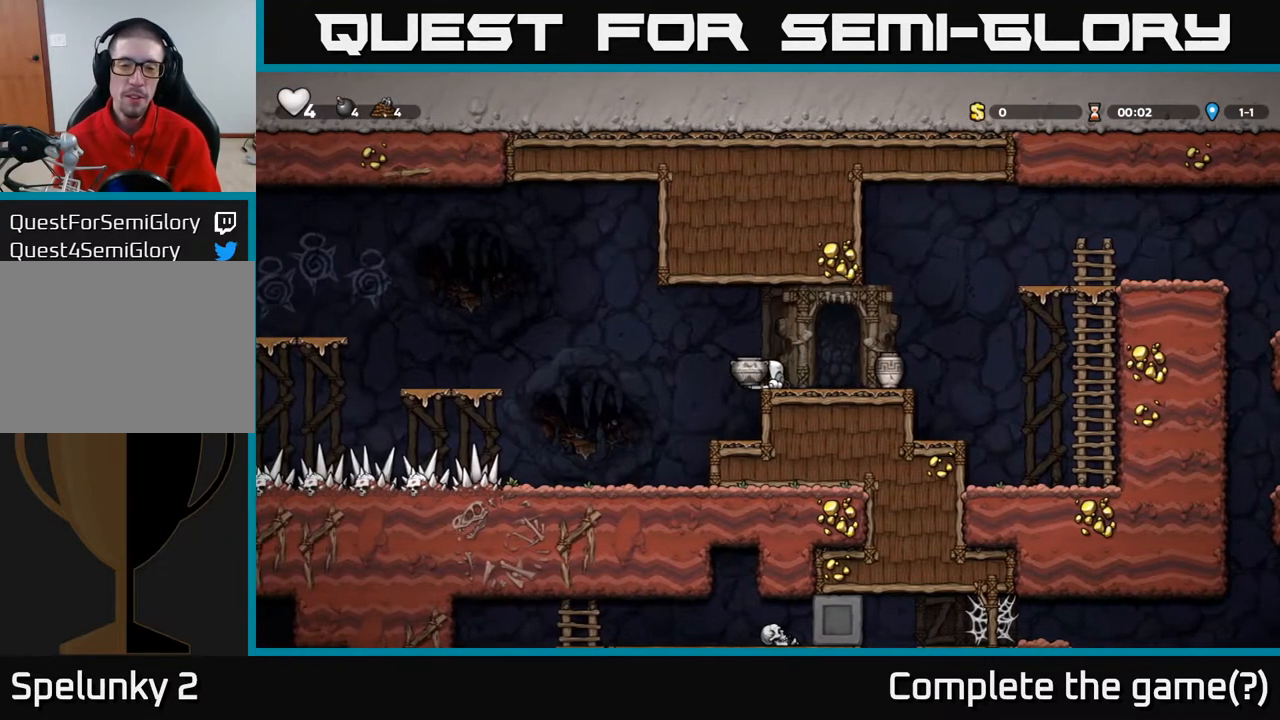
{"buttons": [], "left_stick": "center", "right_stick": "center", "events": [[167, "X", "down"], [183, "DPAD_RIGHT", "up"], [250, "X", "up"]]}
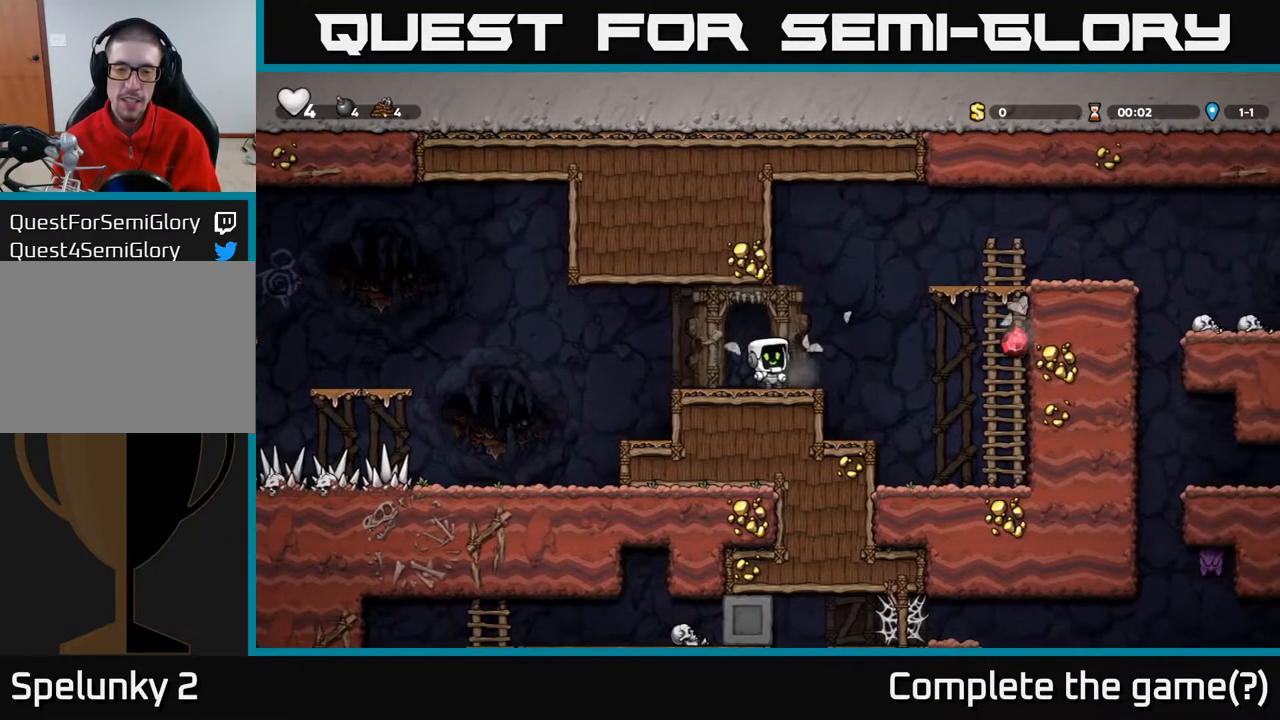
{"buttons": ["DPAD_RIGHT"], "left_stick": "center", "right_stick": "center", "events": [[183, "DPAD_RIGHT", "down"], [350, "A", "down"], [417, "A", "up"]]}
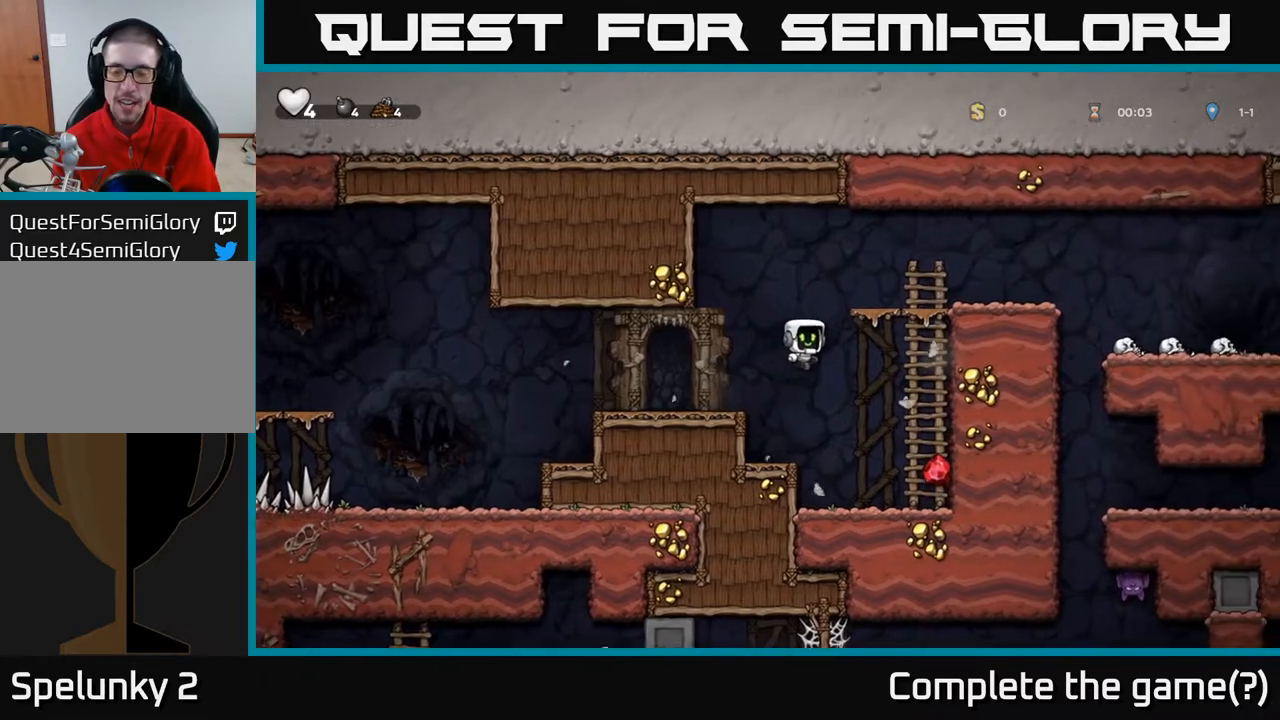
{"buttons": ["DPAD_UP"], "left_stick": "center", "right_stick": "center", "events": [[233, "DPAD_RIGHT", "up"], [433, "DPAD_UP", "down"]]}
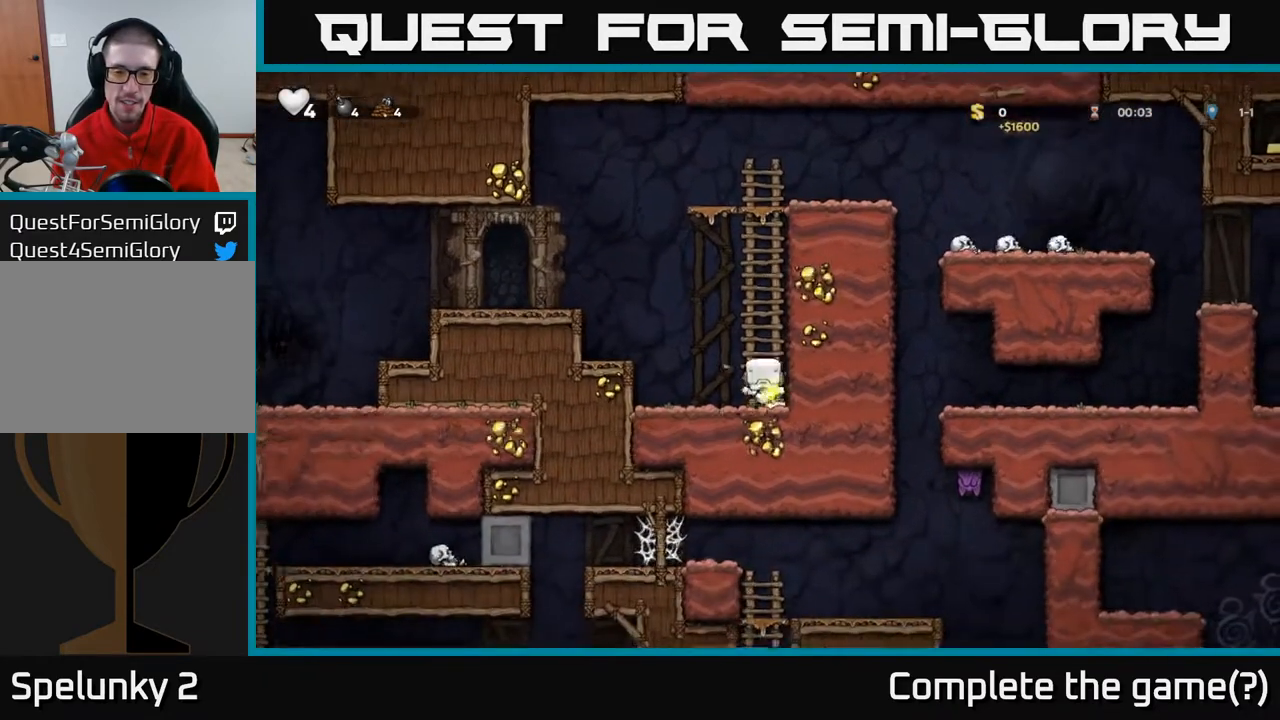
{"buttons": ["DPAD_UP"], "left_stick": "center", "right_stick": "center", "events": [[83, "A", "down"], [267, "A", "up"]]}
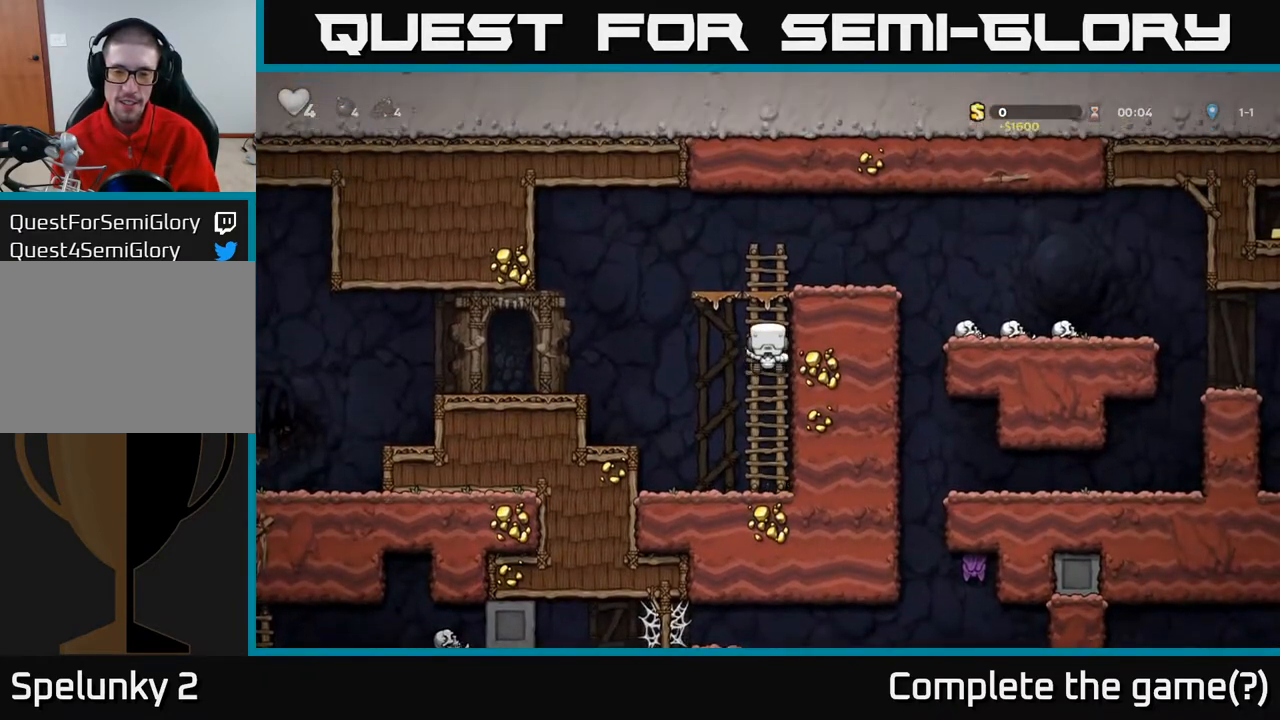
{"buttons": [], "left_stick": "center", "right_stick": "center", "events": [[233, "A", "down"], [233, "DPAD_RIGHT", "down"], [267, "DPAD_UP", "up"], [383, "A", "up"], [383, "DPAD_RIGHT", "up"]]}
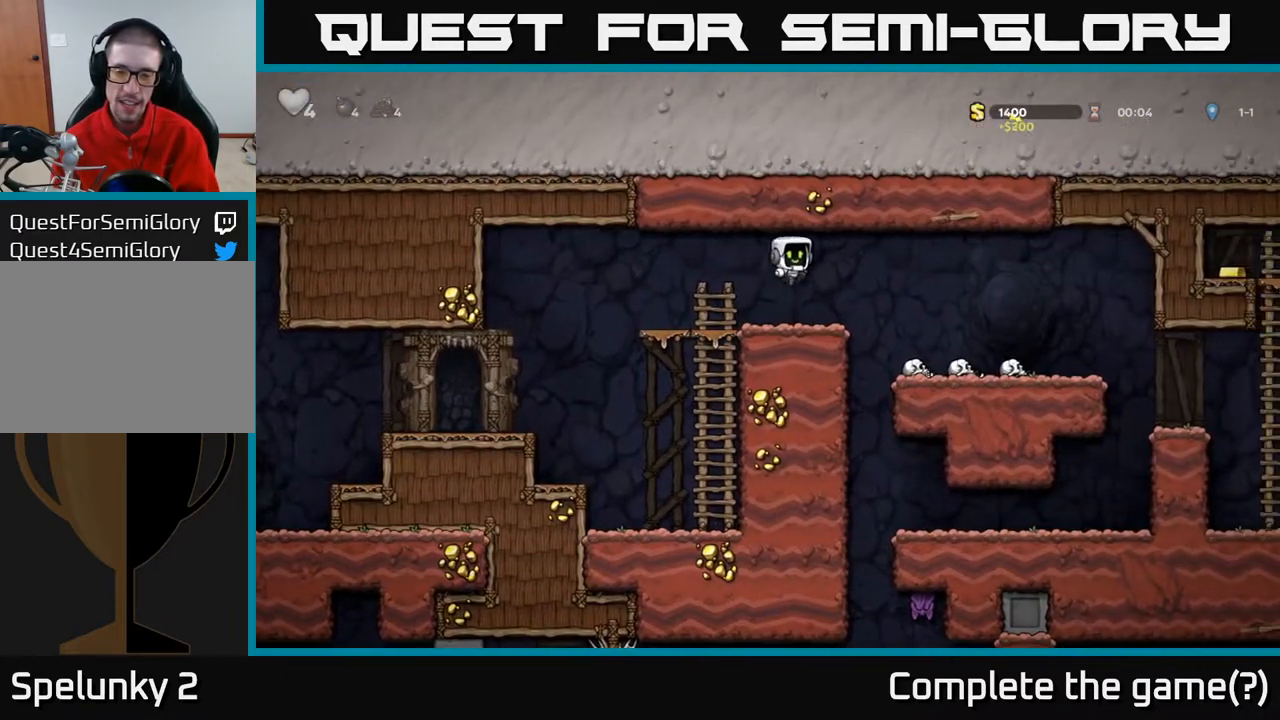
{"buttons": ["DPAD_RIGHT"], "left_stick": "center", "right_stick": "center", "events": [[133, "DPAD_RIGHT", "down"], [250, "A", "down"], [383, "A", "up"]]}
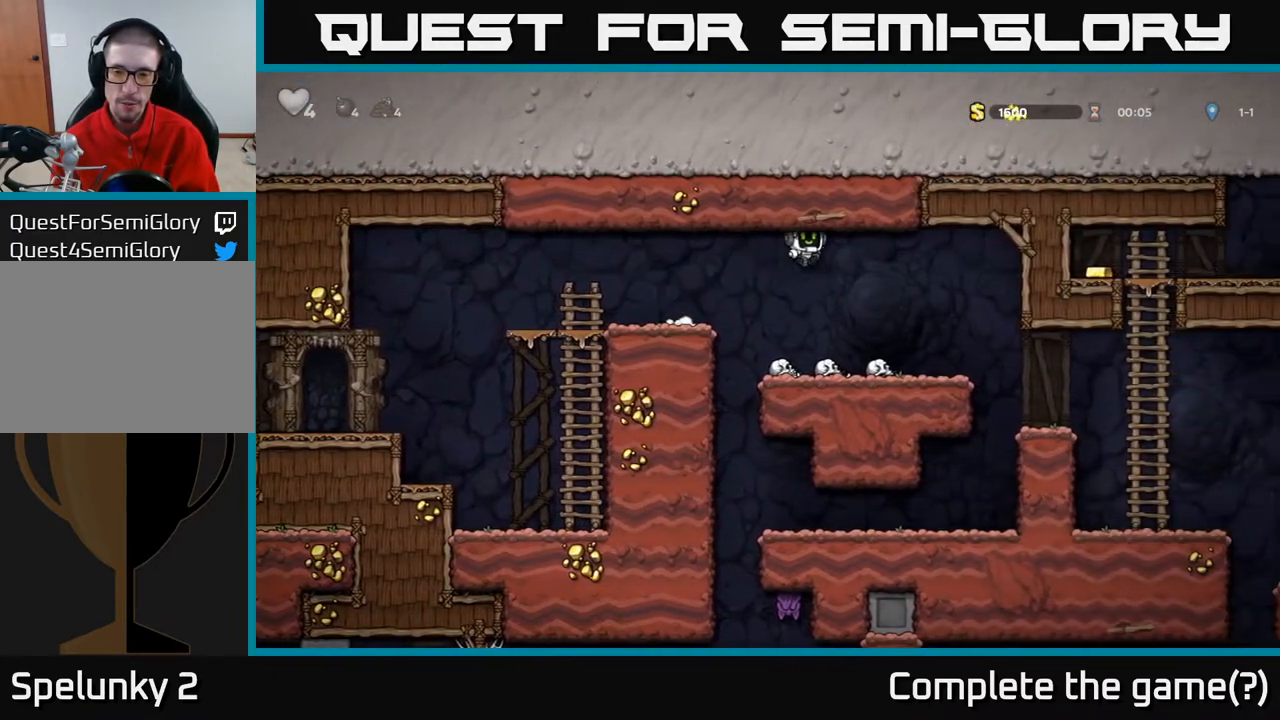
{"buttons": ["DPAD_RIGHT"], "left_stick": "center", "right_stick": "center", "events": []}
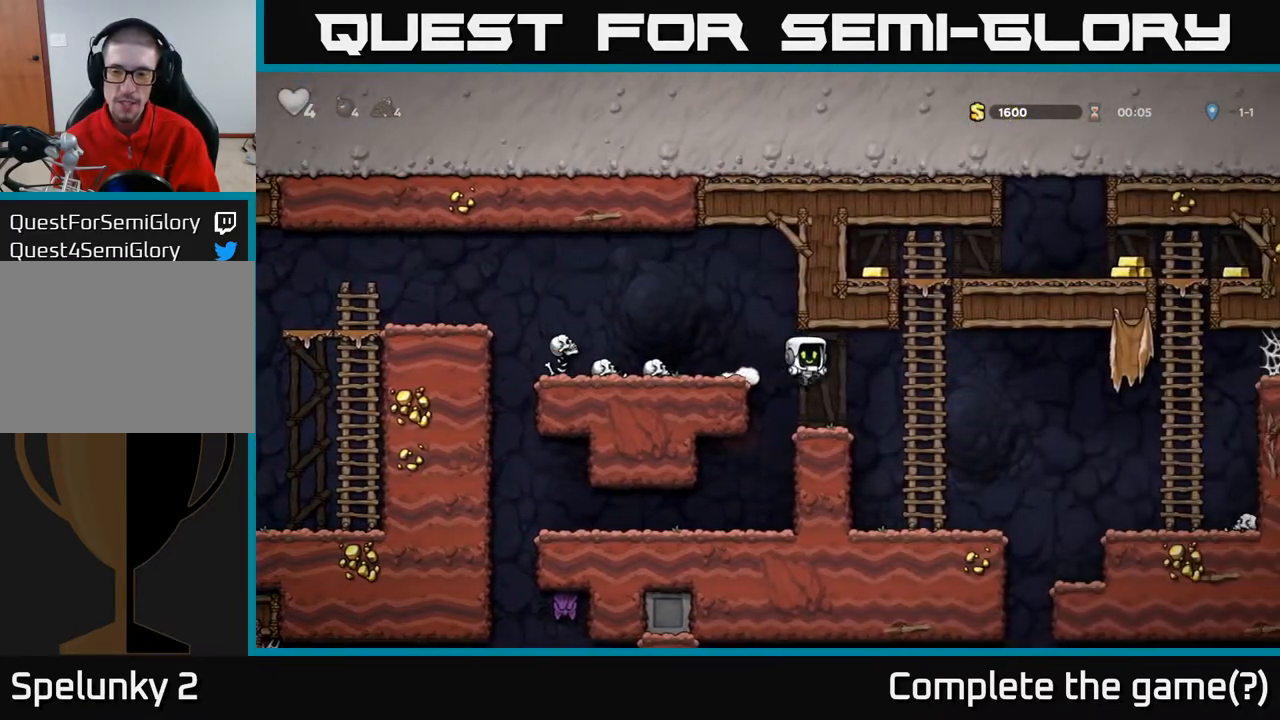
{"buttons": ["DPAD_UP"], "left_stick": "center", "right_stick": "center", "events": [[150, "DPAD_UP", "down"], [167, "DPAD_RIGHT", "up"]]}
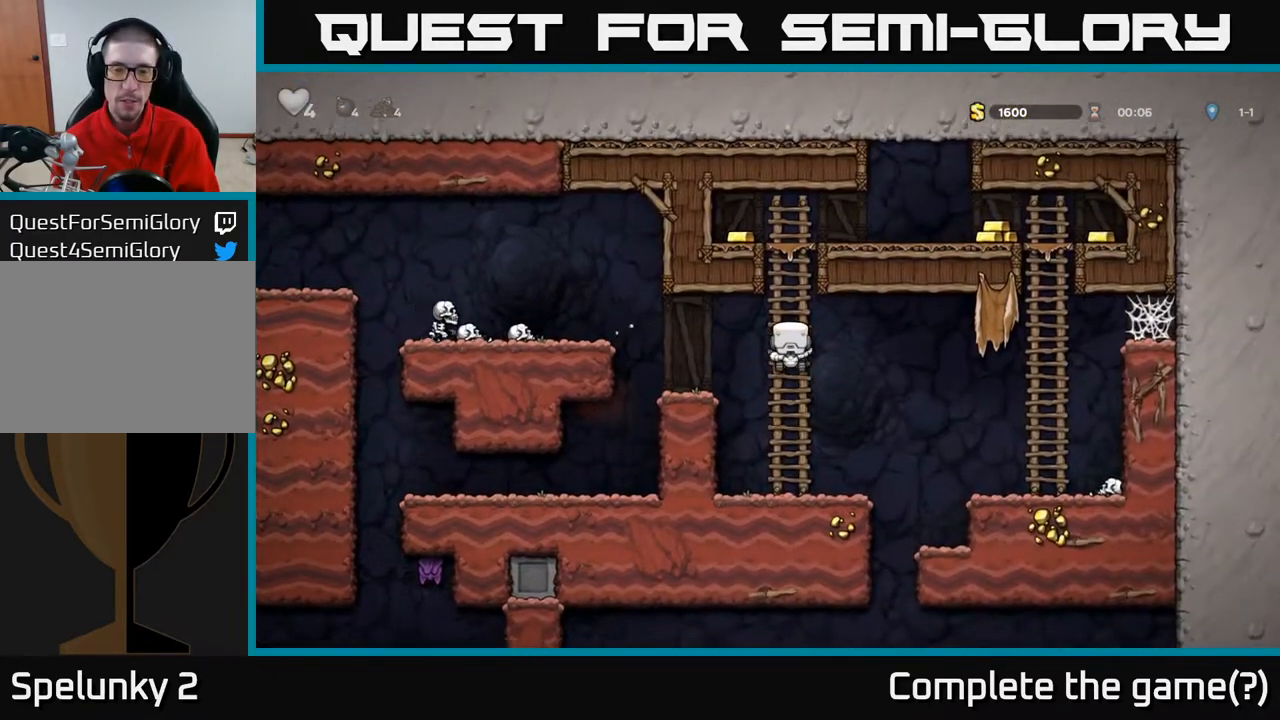
{"buttons": ["A", "DPAD_LEFT"], "left_stick": "center", "right_stick": "center", "events": [[333, "A", "down"], [383, "DPAD_LEFT", "down"], [417, "DPAD_UP", "up"]]}
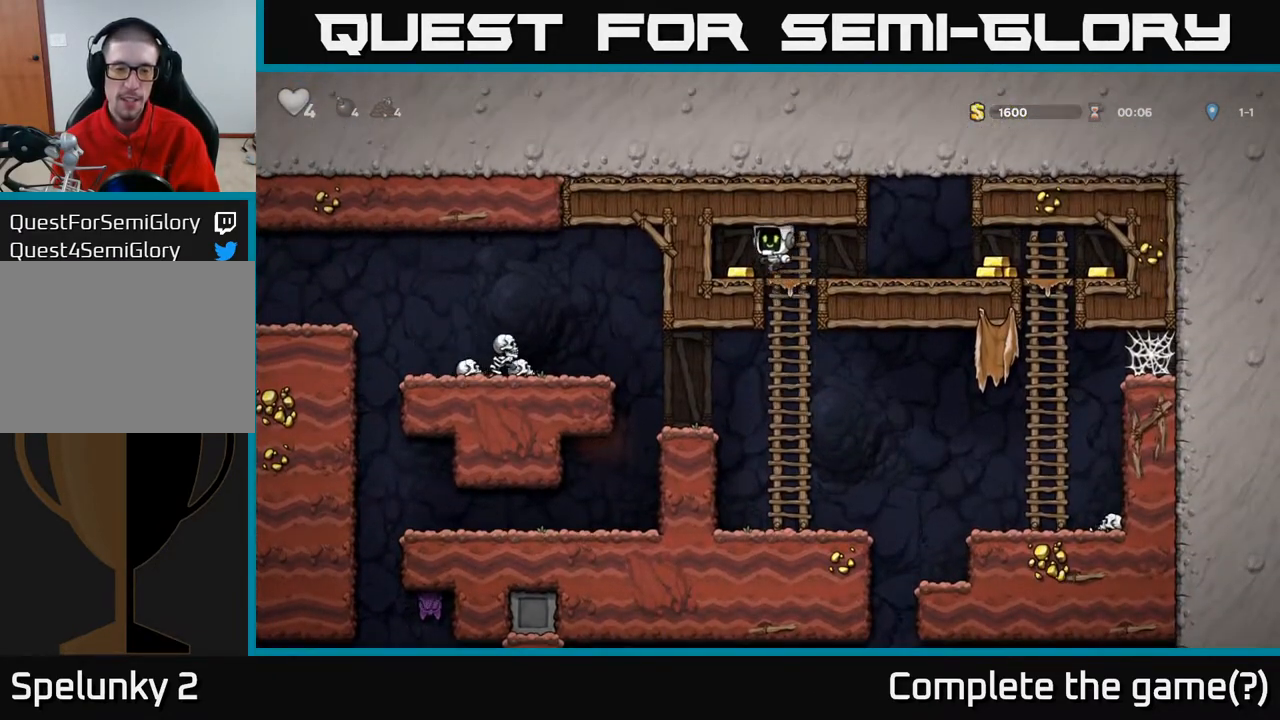
{"buttons": ["DPAD_RIGHT"], "left_stick": "center", "right_stick": "center", "events": [[33, "A", "up"], [133, "DPAD_LEFT", "up"], [200, "DPAD_RIGHT", "down"]]}
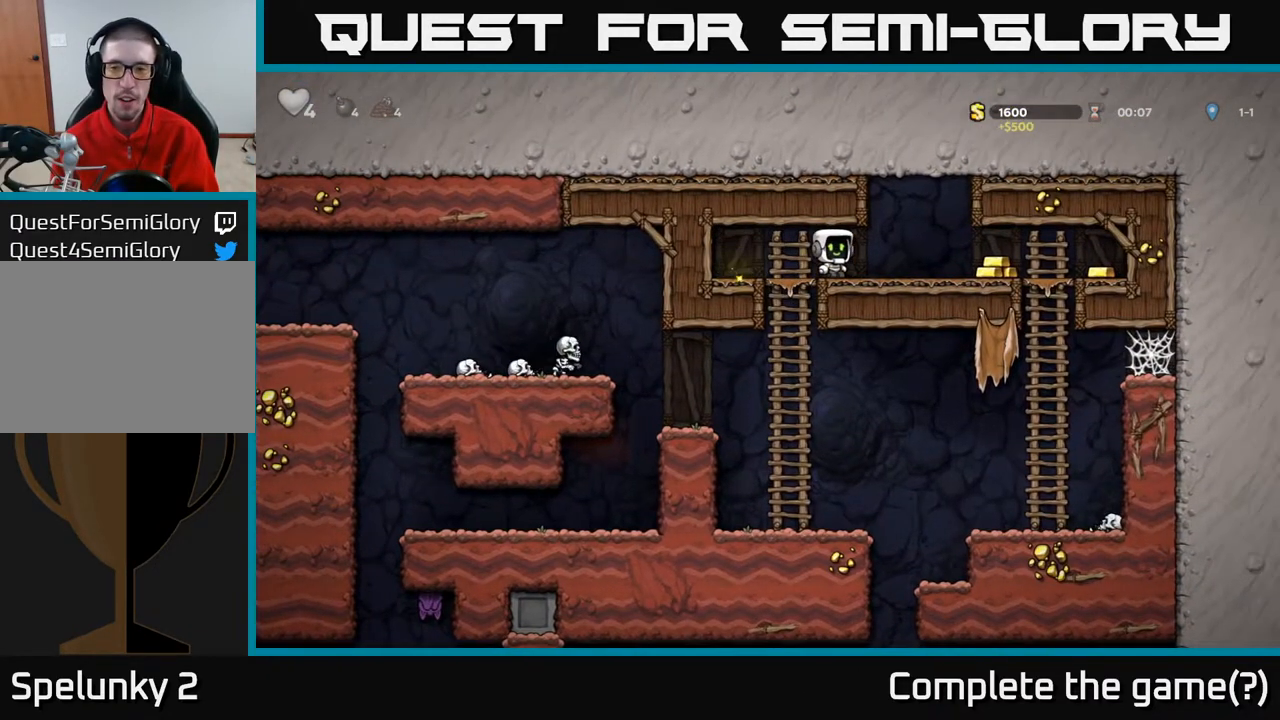
{"buttons": ["DPAD_RIGHT"], "left_stick": "center", "right_stick": "center", "events": []}
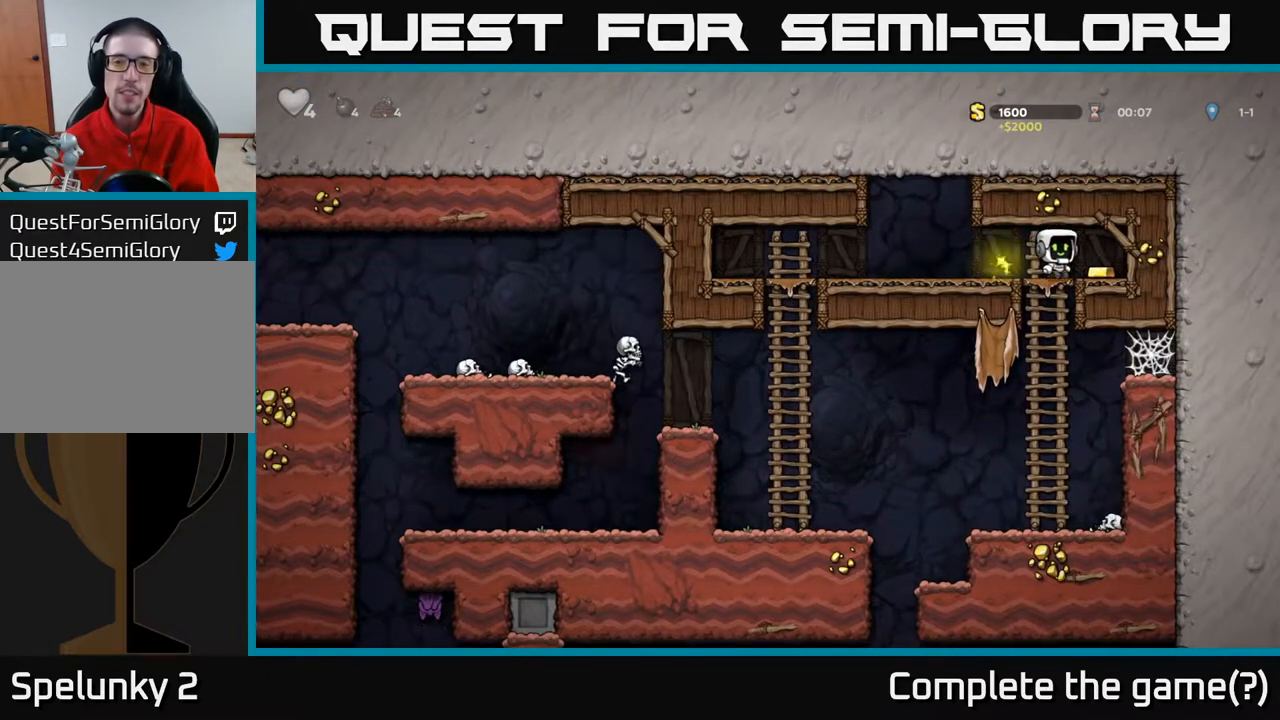
{"buttons": ["A", "DPAD_DOWN"], "left_stick": "center", "right_stick": "center", "events": [[83, "DPAD_RIGHT", "up"], [133, "DPAD_LEFT", "down"], [300, "DPAD_DOWN", "down"], [317, "DPAD_LEFT", "up"], [367, "A", "down"]]}
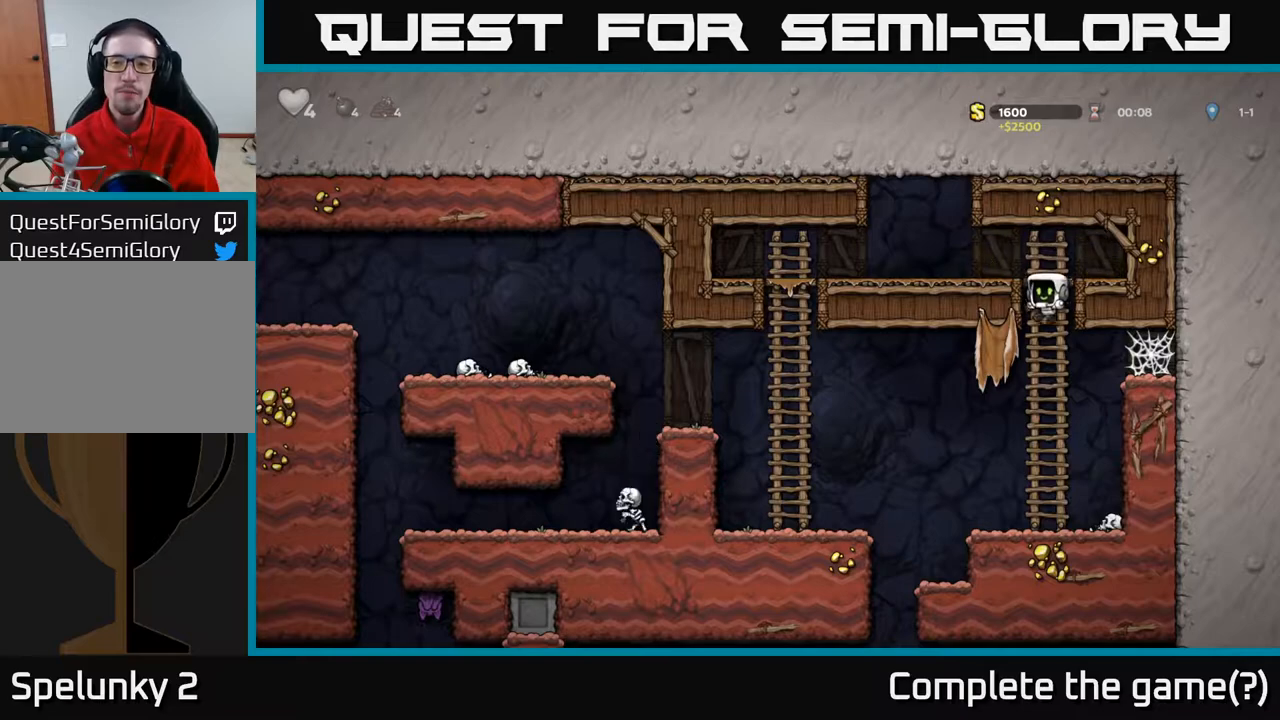
{"buttons": ["X", "DPAD_DOWN"], "left_stick": "center", "right_stick": "center", "events": [[33, "A", "up"], [117, "DPAD_DOWN", "up"], [267, "DPAD_RIGHT", "down"], [400, "DPAD_DOWN", "down"], [450, "DPAD_RIGHT", "up"], [467, "X", "down"]]}